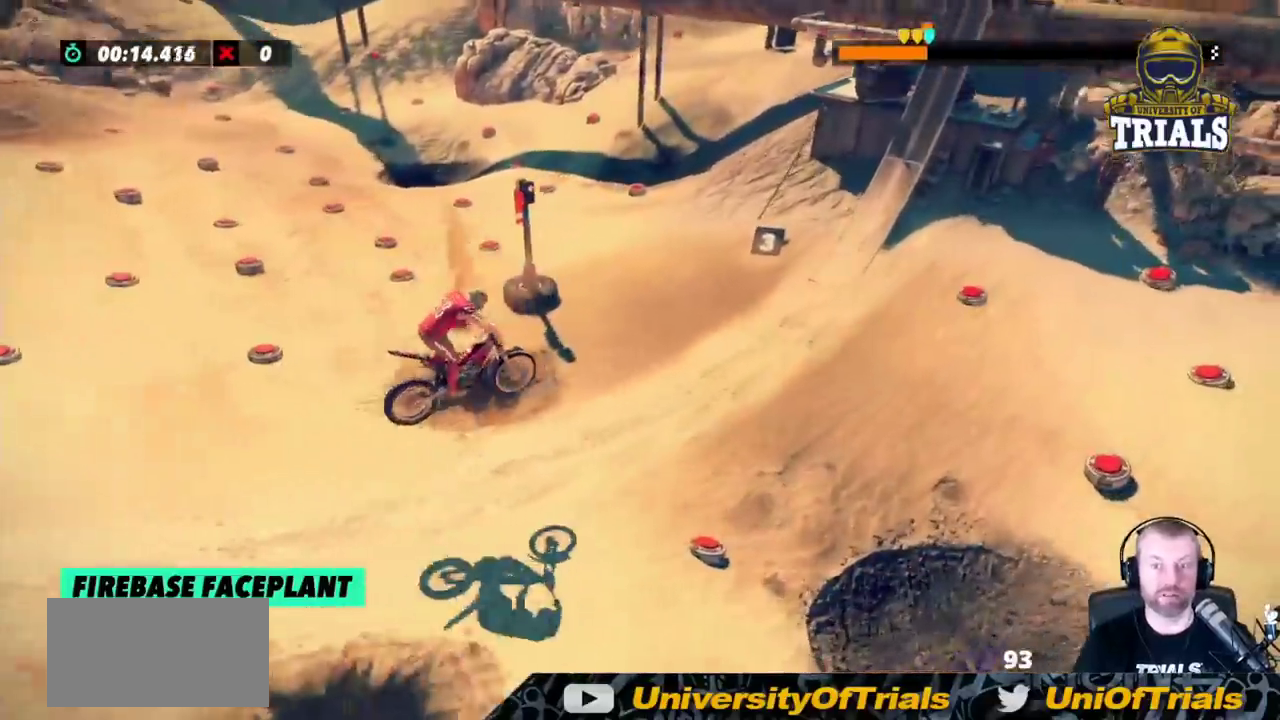
Gameplay with a controller (Xbox layout); each line is a JSON object with the inputs held at the frame after it. "events" lists button and stick changes between this image and that frame as [ms after this image, input, new state], when the widget could be followed in between. Not read: A B DPAD_DOWN DPAD_LEFT DPAD_RIGHT DPAD_UP L1 L3 R1 R3 SELECT START X Y right_stick.
{"buttons": ["R2"], "left_stick": "center", "events": [[67, "left_stick", "right"], [133, "R2", "down"], [283, "left_stick", "center"]]}
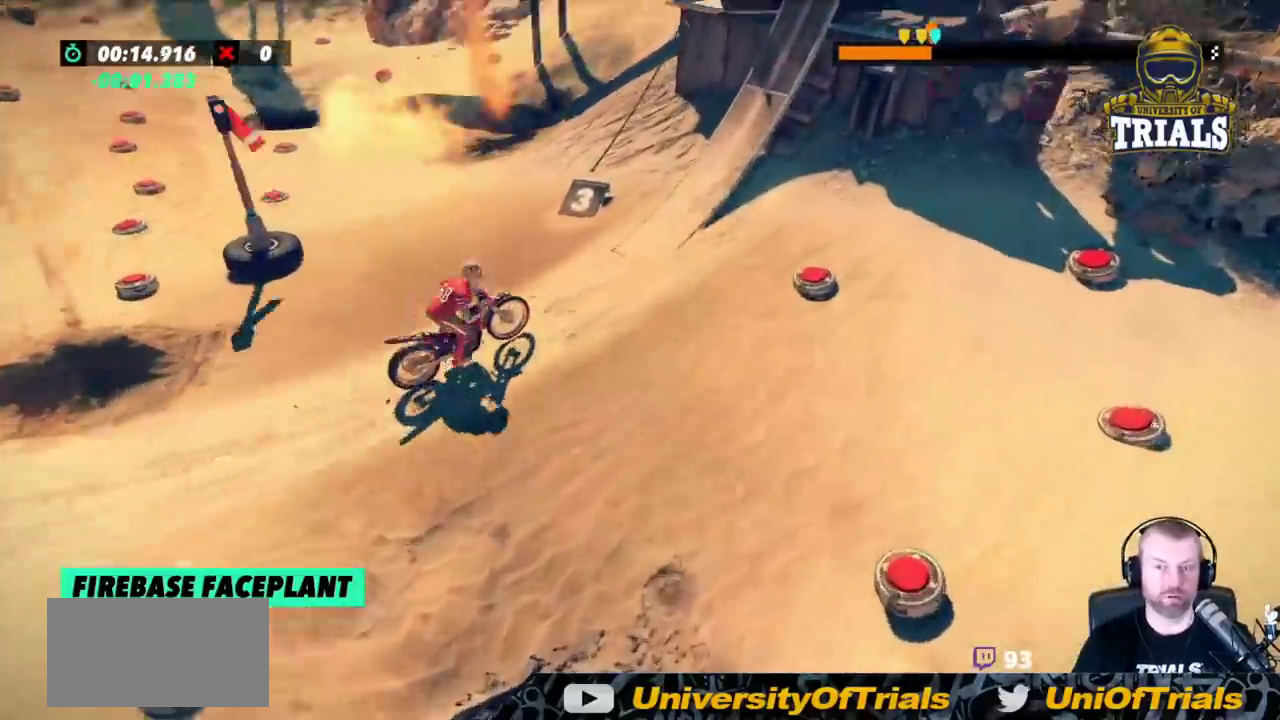
{"buttons": [], "left_stick": "right", "events": [[183, "R2", "up"], [250, "left_stick", "right"]]}
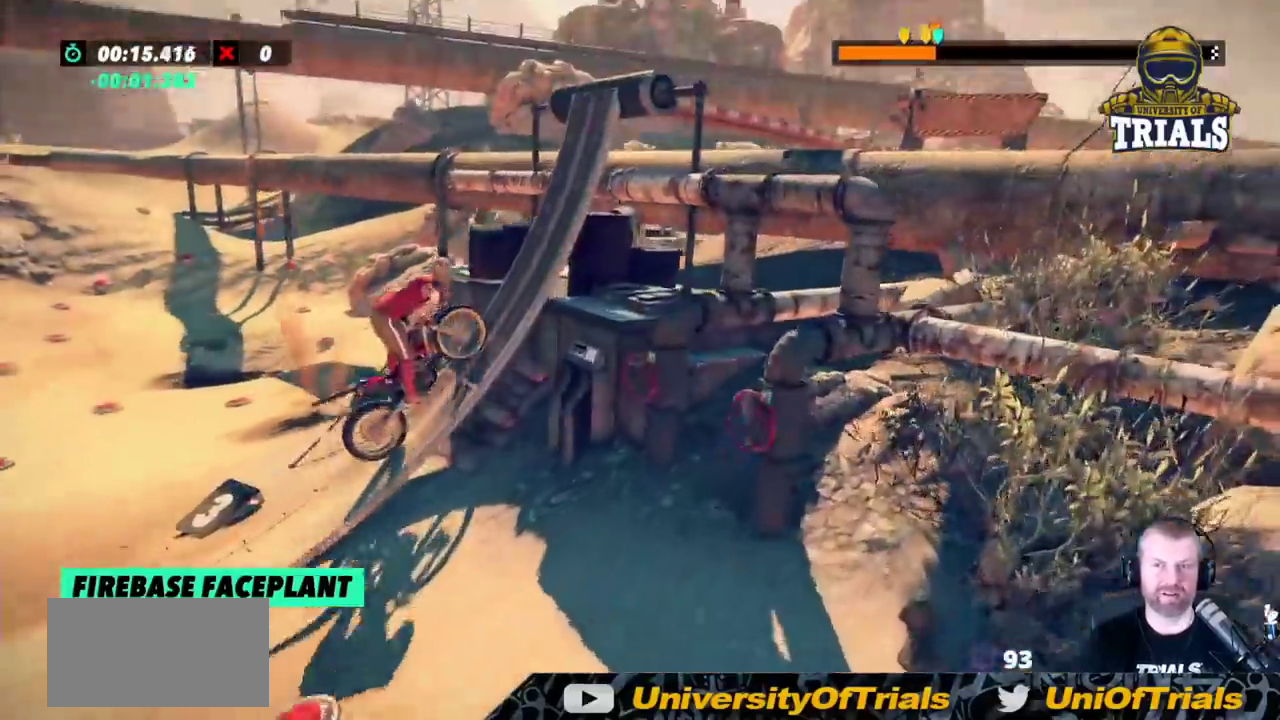
{"buttons": ["L2"], "left_stick": "right", "events": [[33, "R2", "down"], [117, "R2", "up"], [200, "L2", "down"]]}
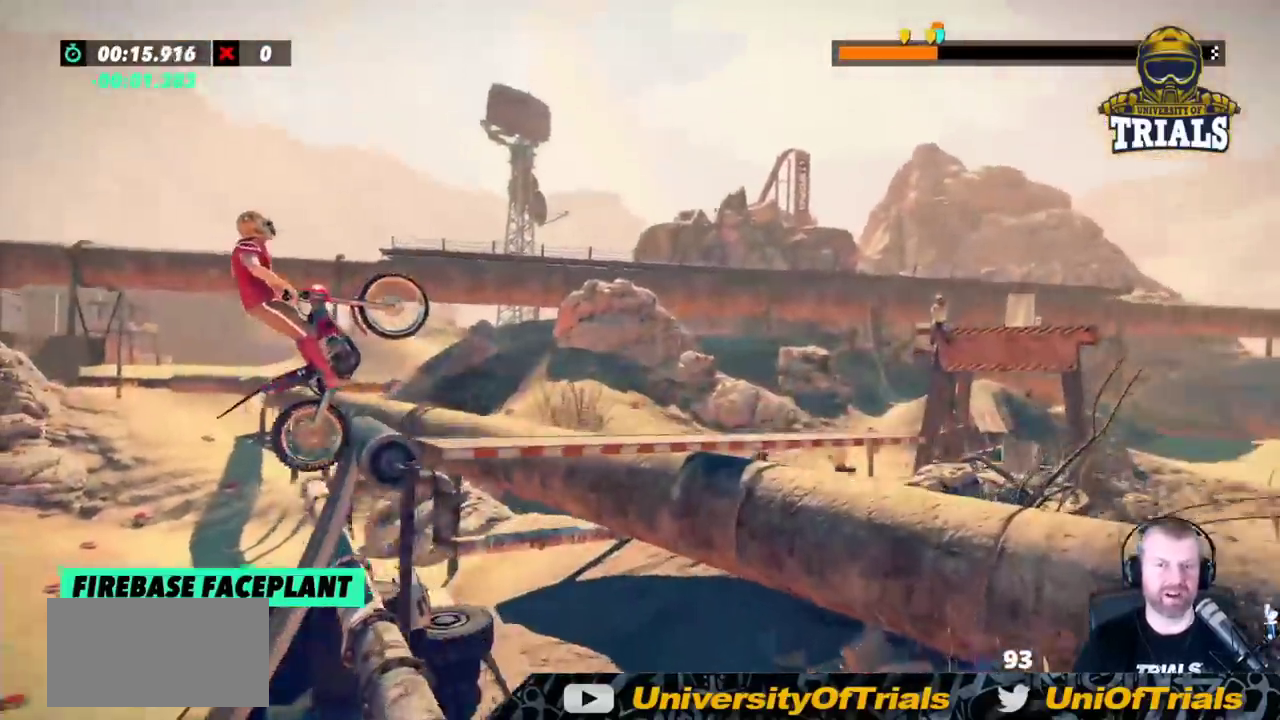
{"buttons": ["L2"], "left_stick": "left", "events": [[283, "left_stick", "left"]]}
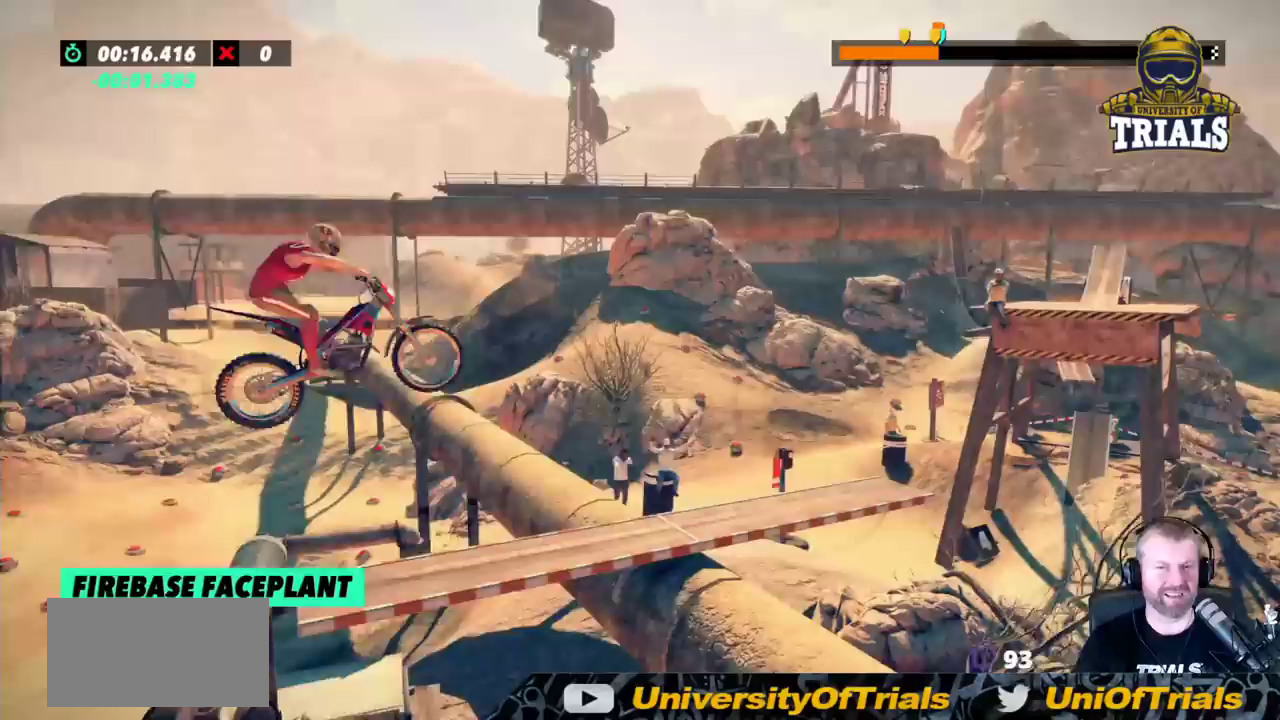
{"buttons": [], "left_stick": "right", "events": [[117, "left_stick", "center"], [150, "L2", "up"], [333, "left_stick", "right"]]}
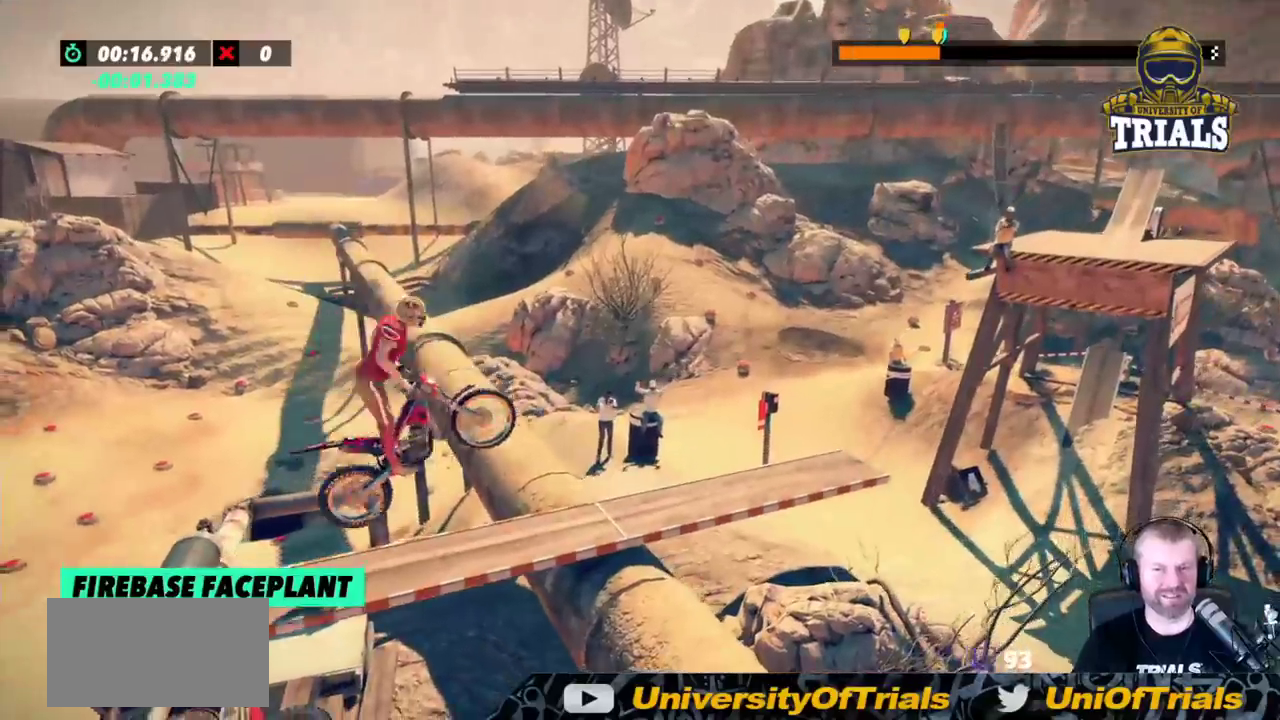
{"buttons": ["R2"], "left_stick": "left", "events": [[150, "left_stick", "left"], [217, "R2", "down"]]}
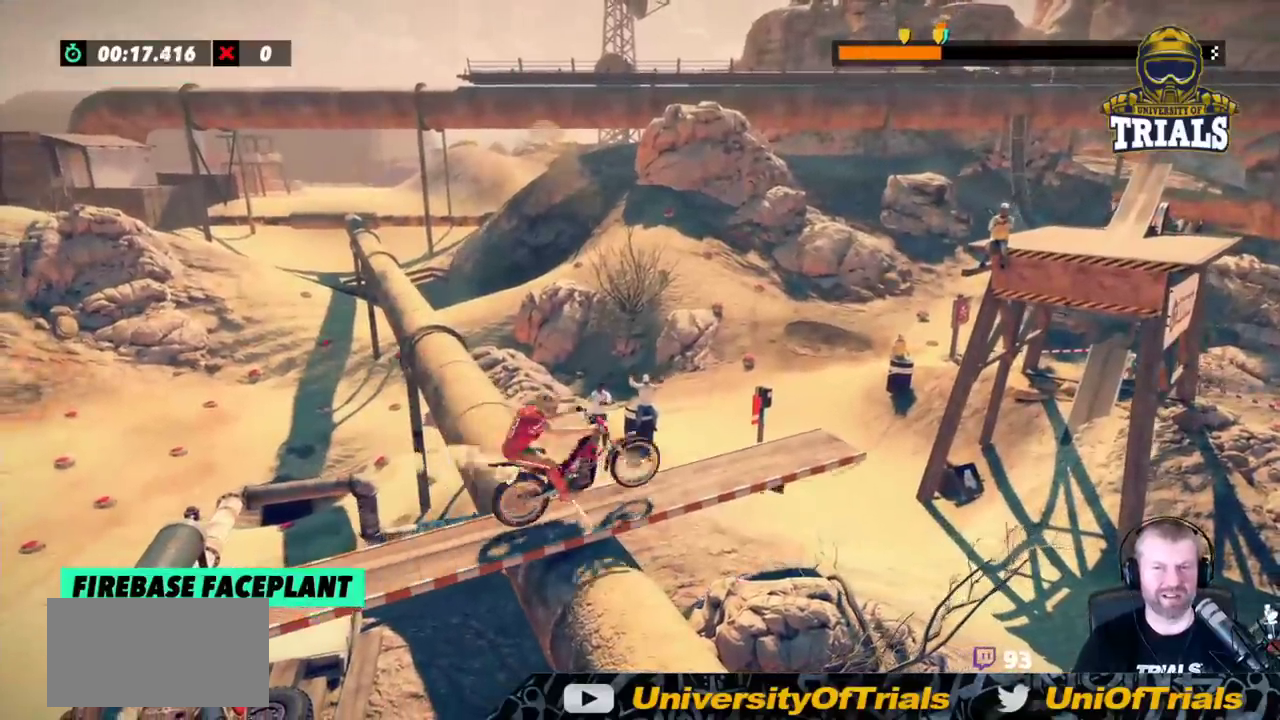
{"buttons": ["R2"], "left_stick": "right", "events": [[233, "left_stick", "right"]]}
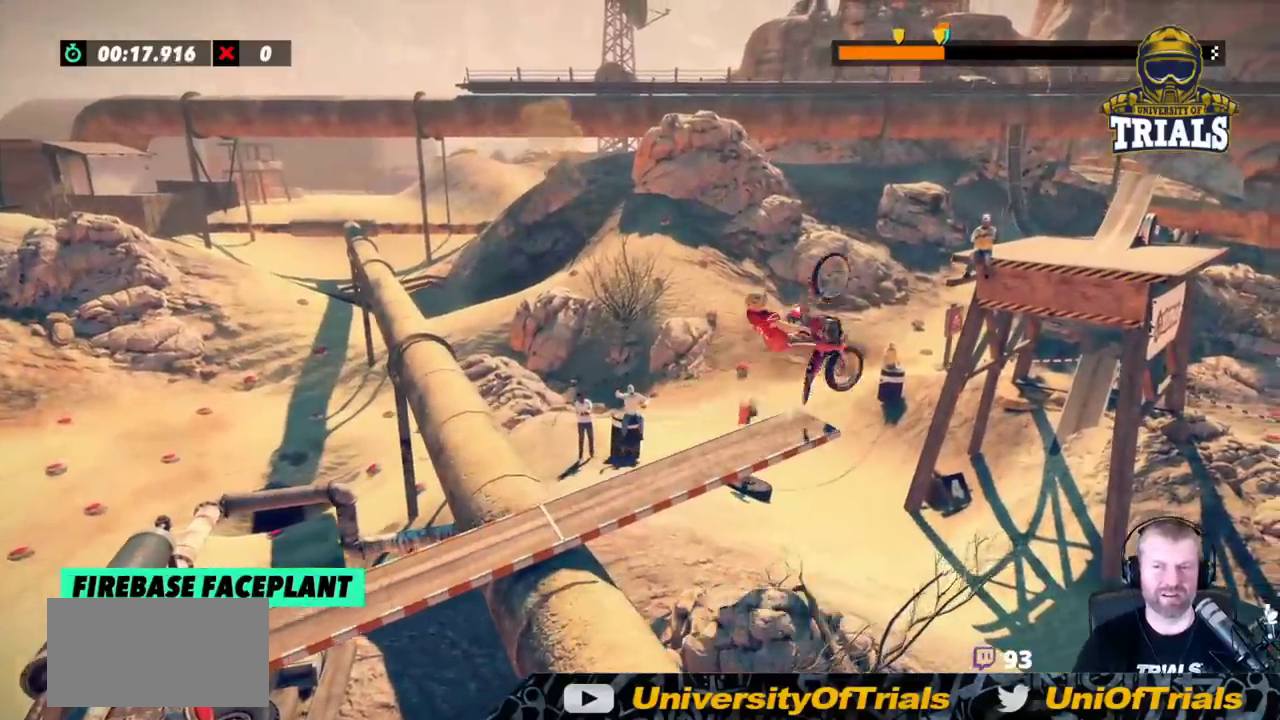
{"buttons": [], "left_stick": "center", "events": [[50, "L2", "down"], [183, "L2", "up"], [283, "R2", "up"], [300, "left_stick", "center"]]}
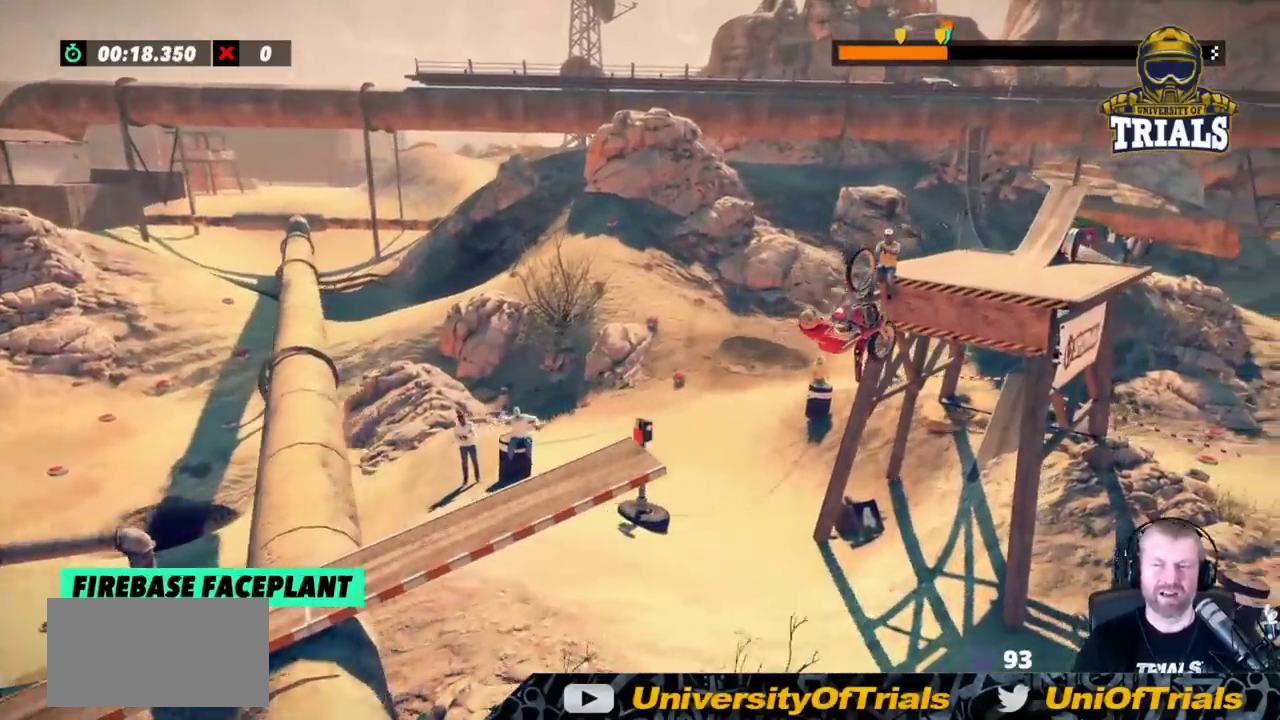
{"buttons": [], "left_stick": "center", "events": []}
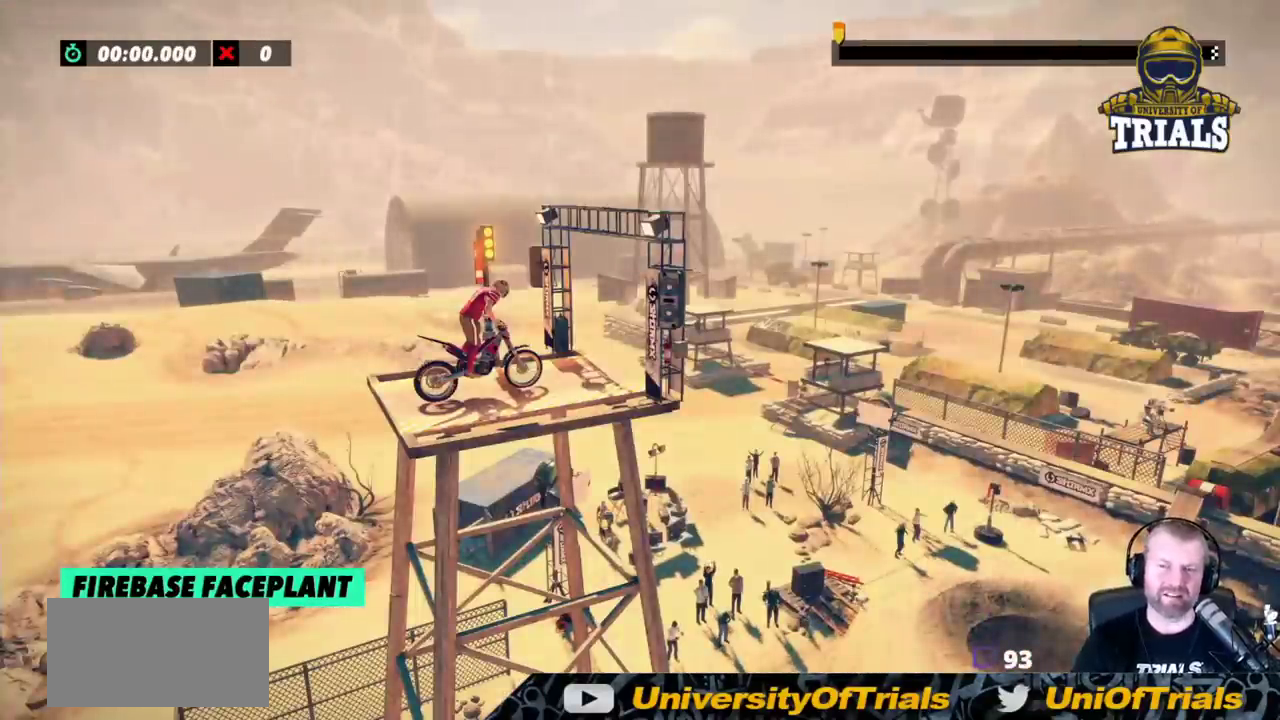
{"buttons": [], "left_stick": "center", "events": []}
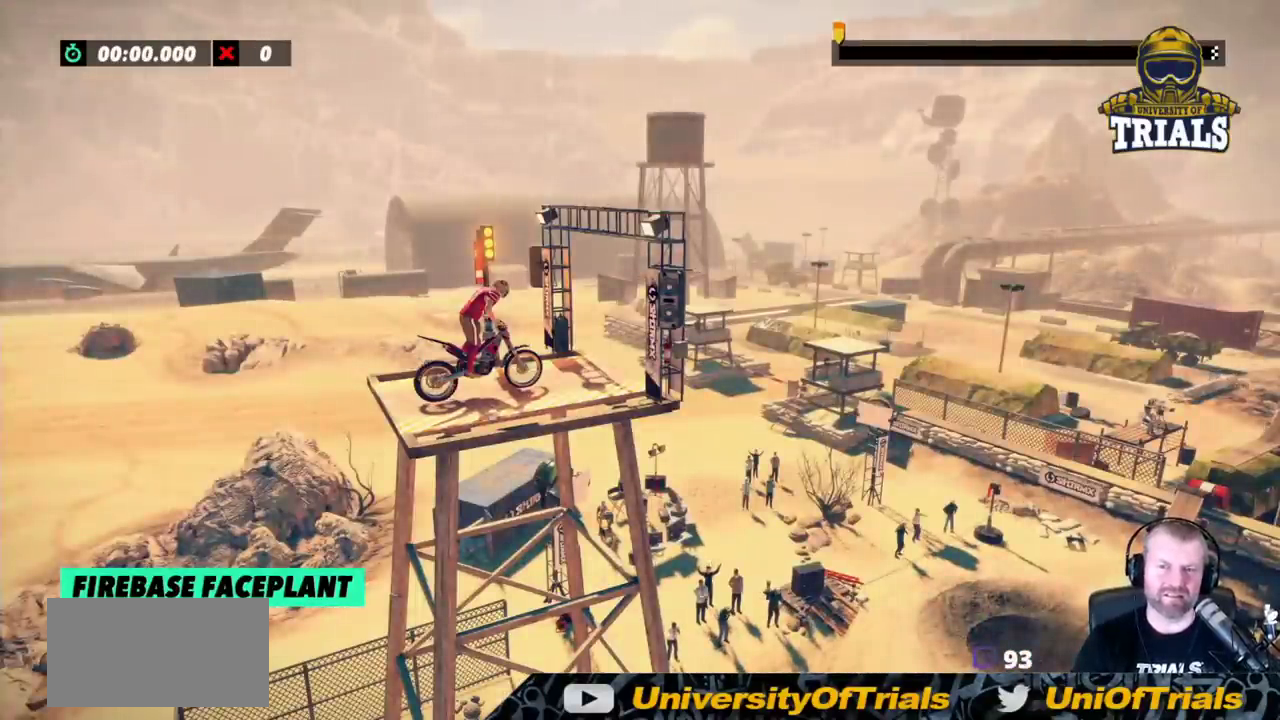
{"buttons": [], "left_stick": "center", "events": [[50, "R2", "down"], [50, "left_stick", "right"], [383, "R2", "up"], [433, "left_stick", "center"]]}
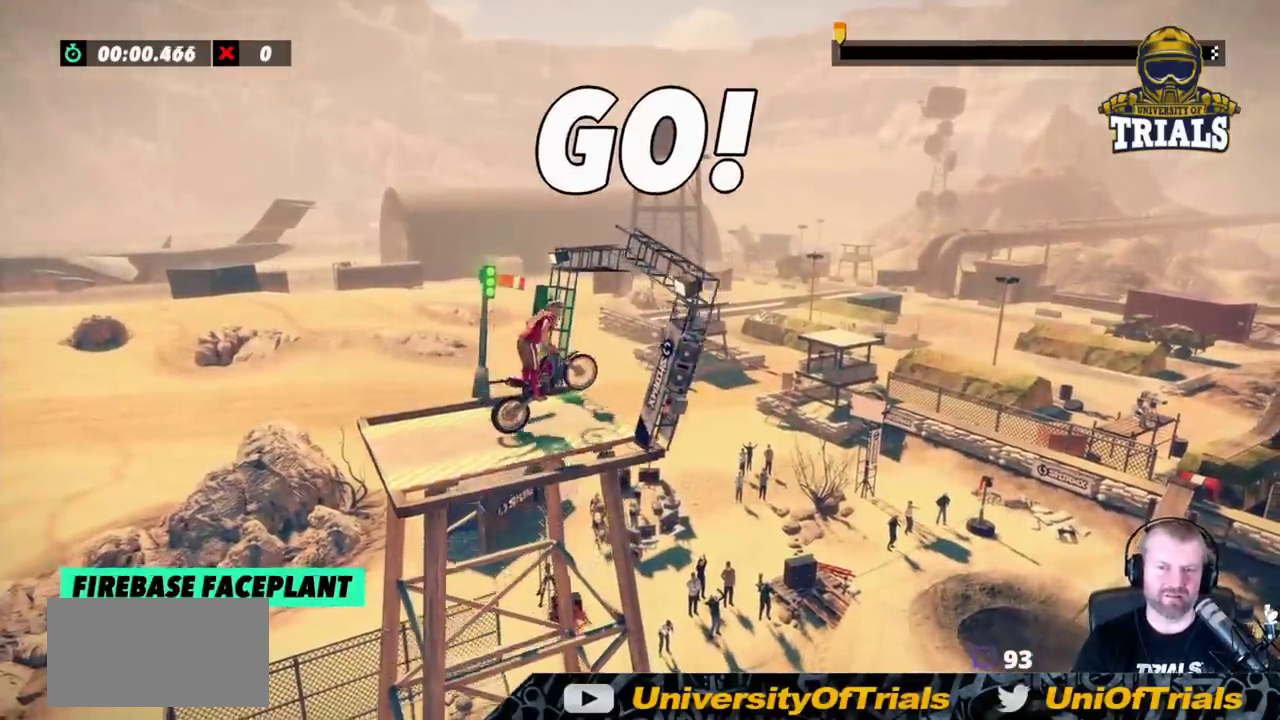
{"buttons": [], "left_stick": "center", "events": [[200, "left_stick", "right"], [467, "left_stick", "center"]]}
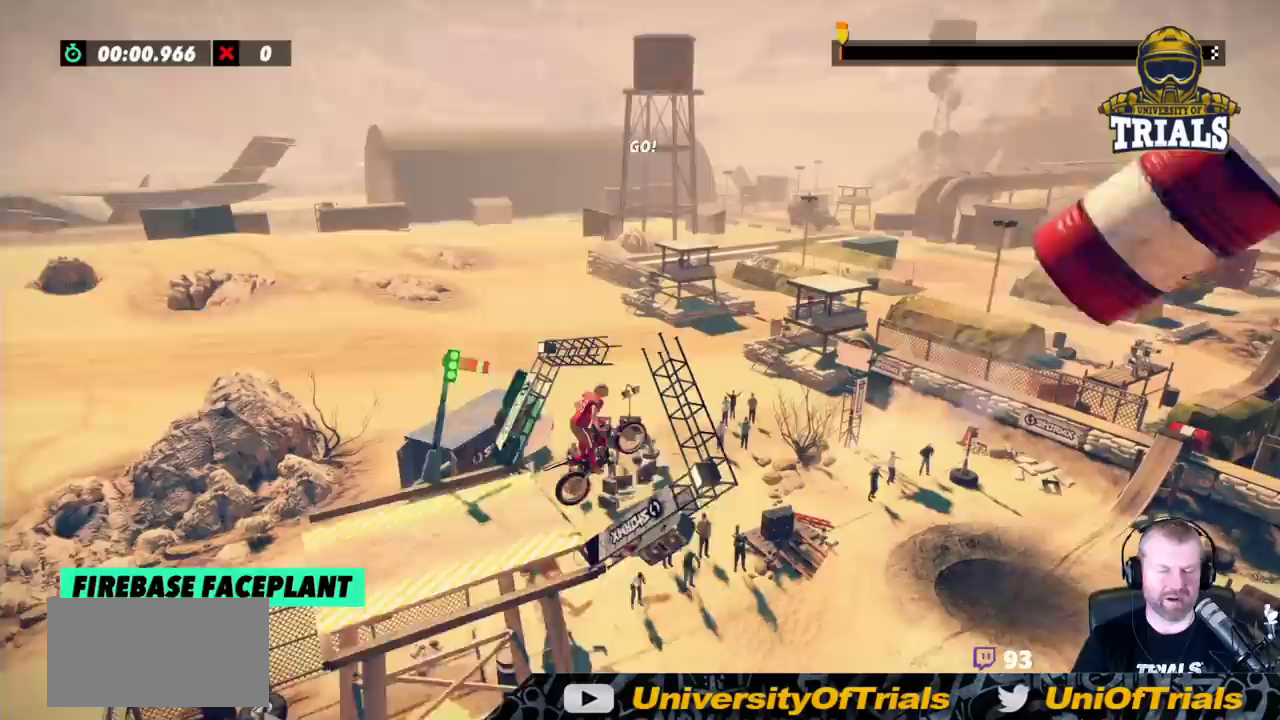
{"buttons": ["R2"], "left_stick": "left", "events": [[200, "left_stick", "right"], [317, "left_stick", "center"], [483, "R2", "down"], [483, "left_stick", "left"]]}
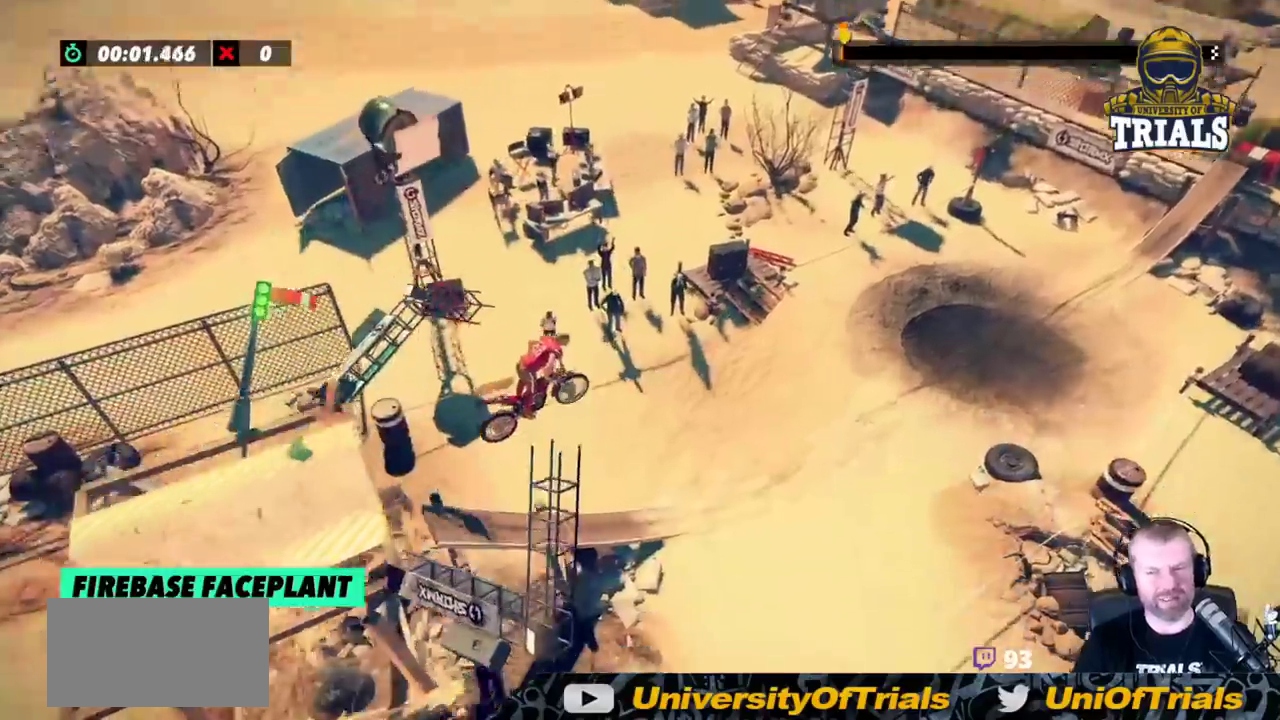
{"buttons": ["R2"], "left_stick": "left", "events": []}
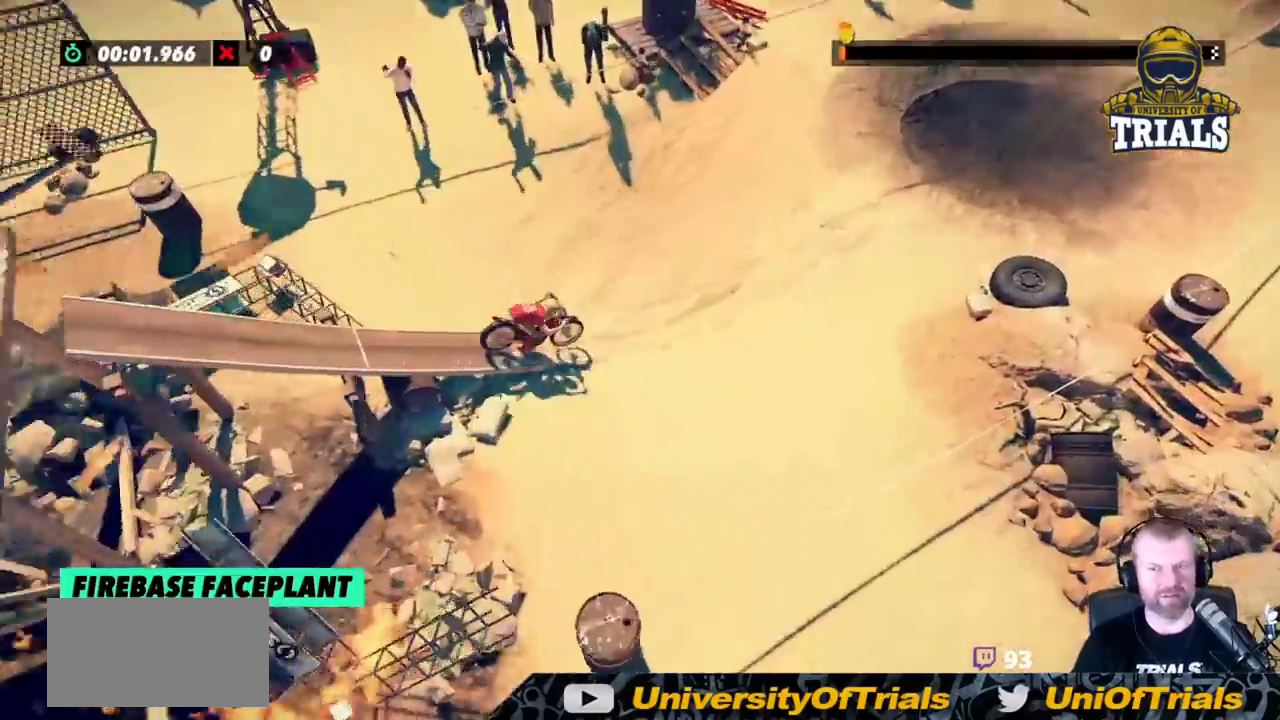
{"buttons": [], "left_stick": "center", "events": [[167, "left_stick", "right"], [317, "R2", "up"], [433, "left_stick", "center"]]}
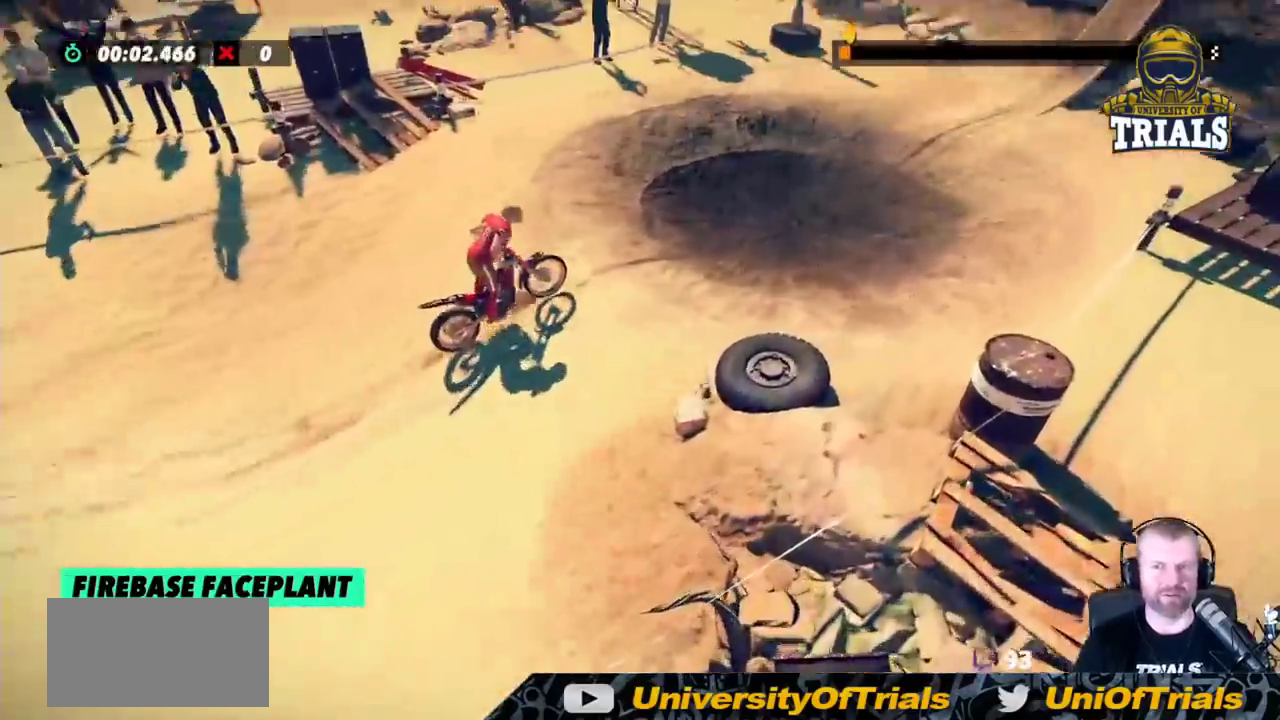
{"buttons": [], "left_stick": "center", "events": [[183, "left_stick", "left"], [383, "left_stick", "center"]]}
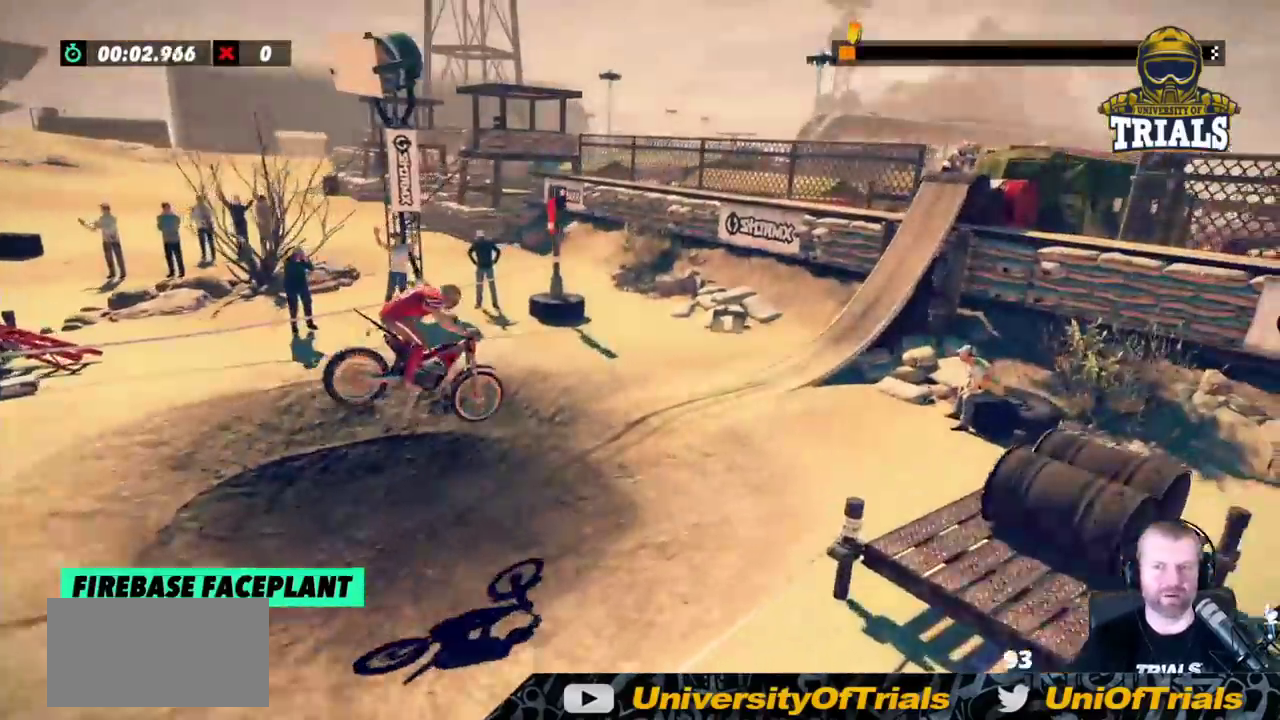
{"buttons": ["R2"], "left_stick": "right", "events": [[67, "left_stick", "left"], [200, "left_stick", "center"], [350, "left_stick", "left"], [433, "left_stick", "center"], [467, "R2", "down"], [483, "left_stick", "right"]]}
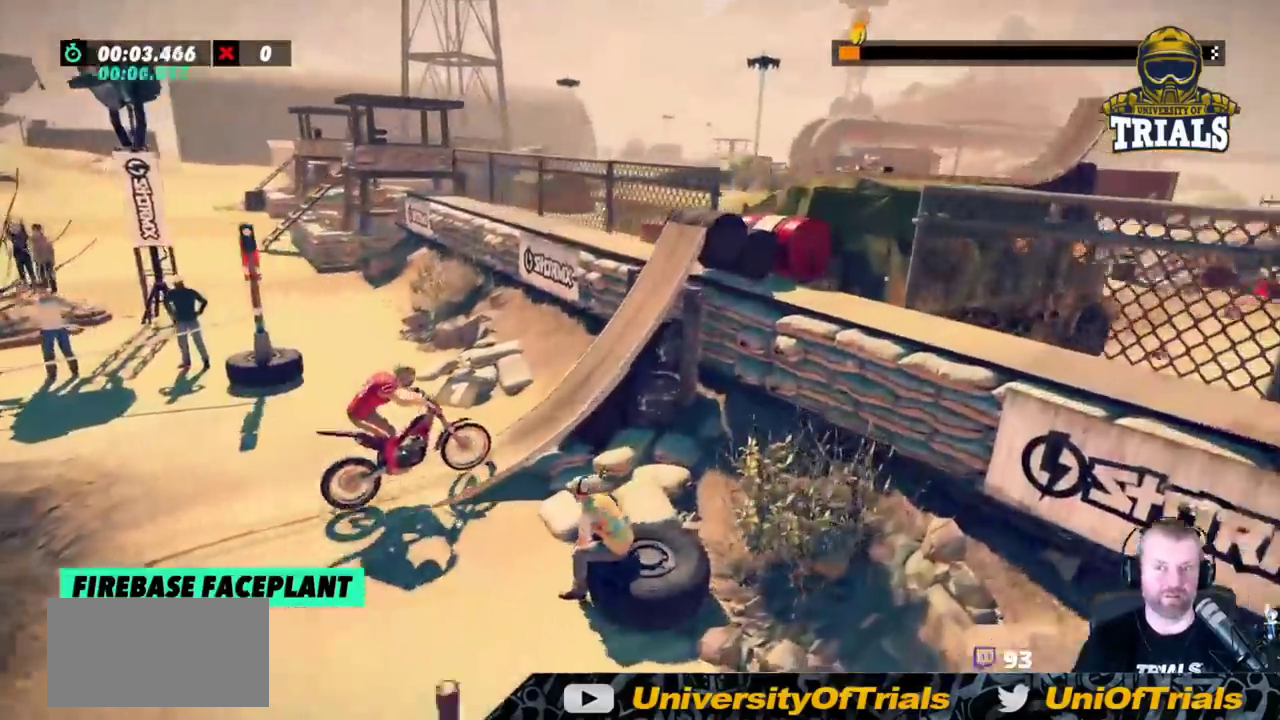
{"buttons": [], "left_stick": "right", "events": [[200, "R2", "up"]]}
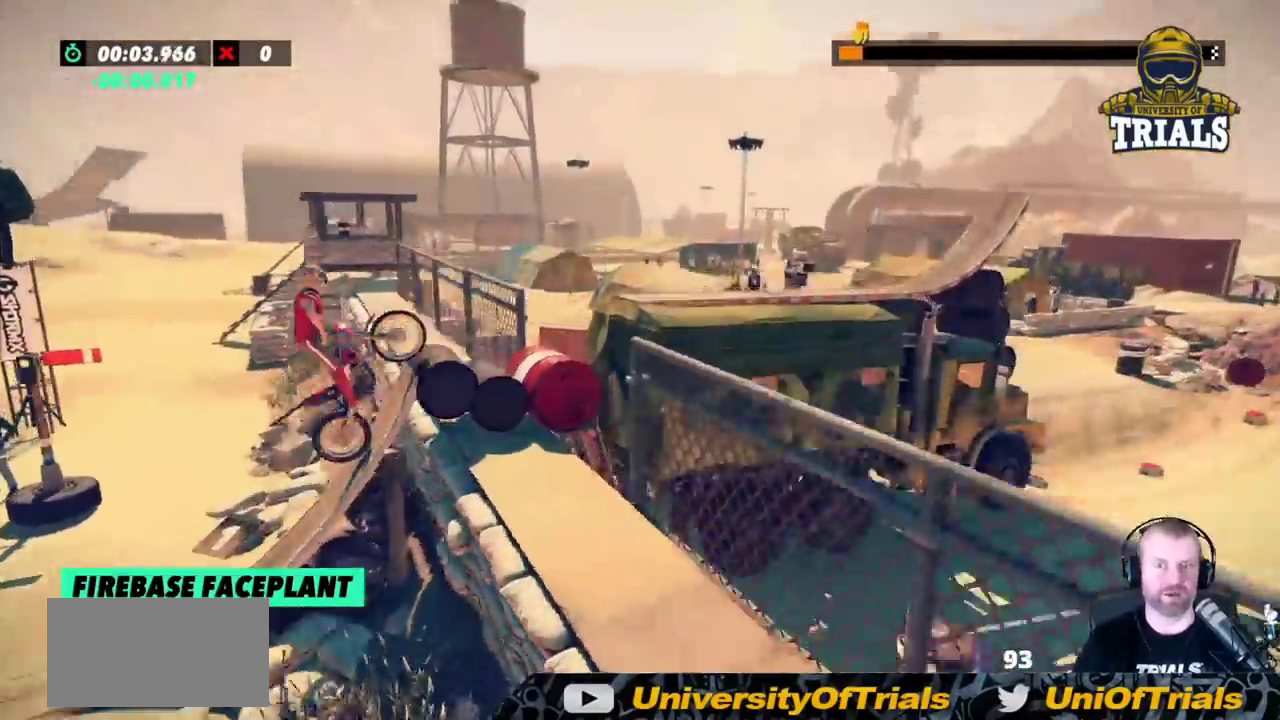
{"buttons": [], "left_stick": "left", "events": [[317, "left_stick", "center"], [433, "left_stick", "left"]]}
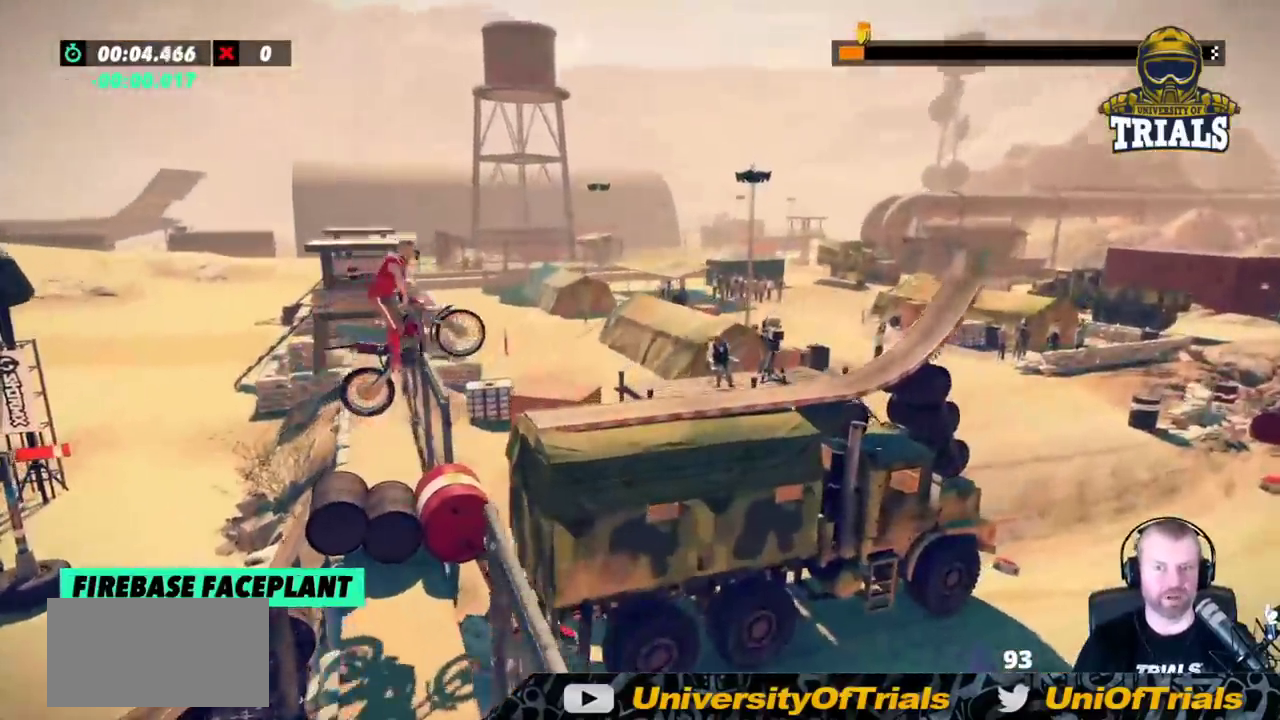
{"buttons": [], "left_stick": "center", "events": [[150, "left_stick", "center"], [233, "left_stick", "right"], [500, "left_stick", "center"]]}
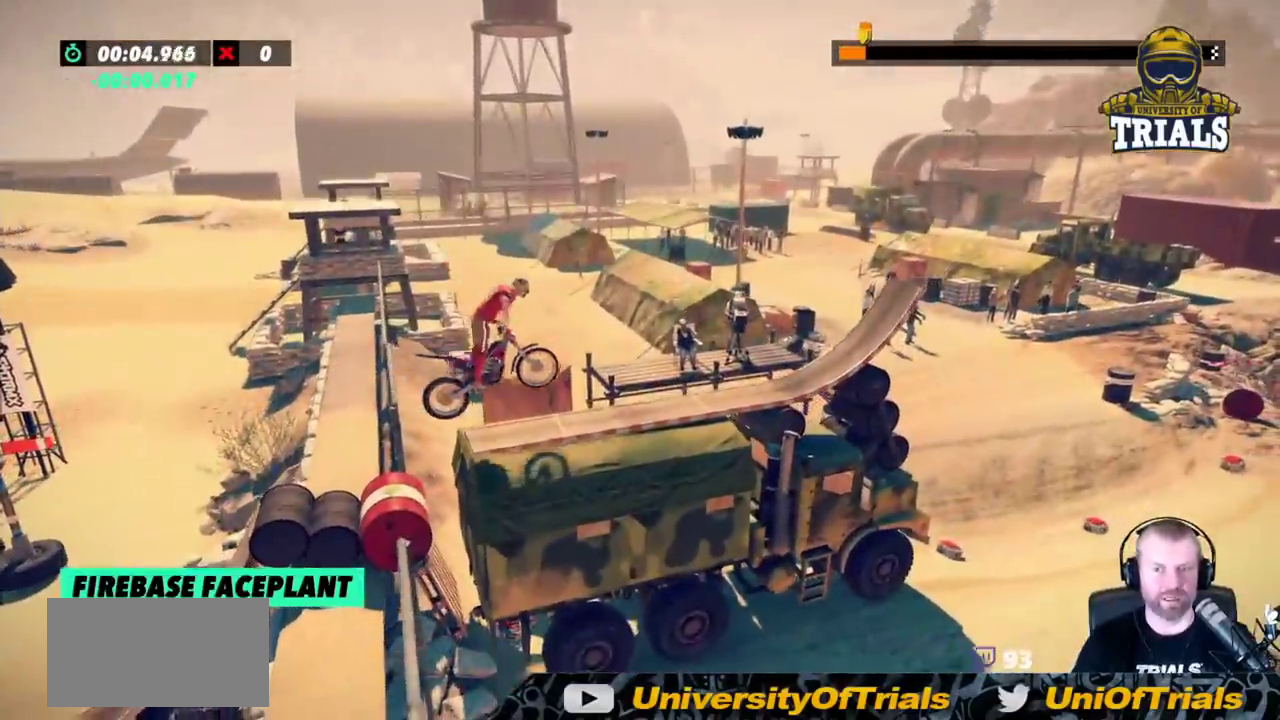
{"buttons": ["L2"], "left_stick": "center", "events": [[67, "left_stick", "left"], [267, "left_stick", "center"], [383, "L2", "down"]]}
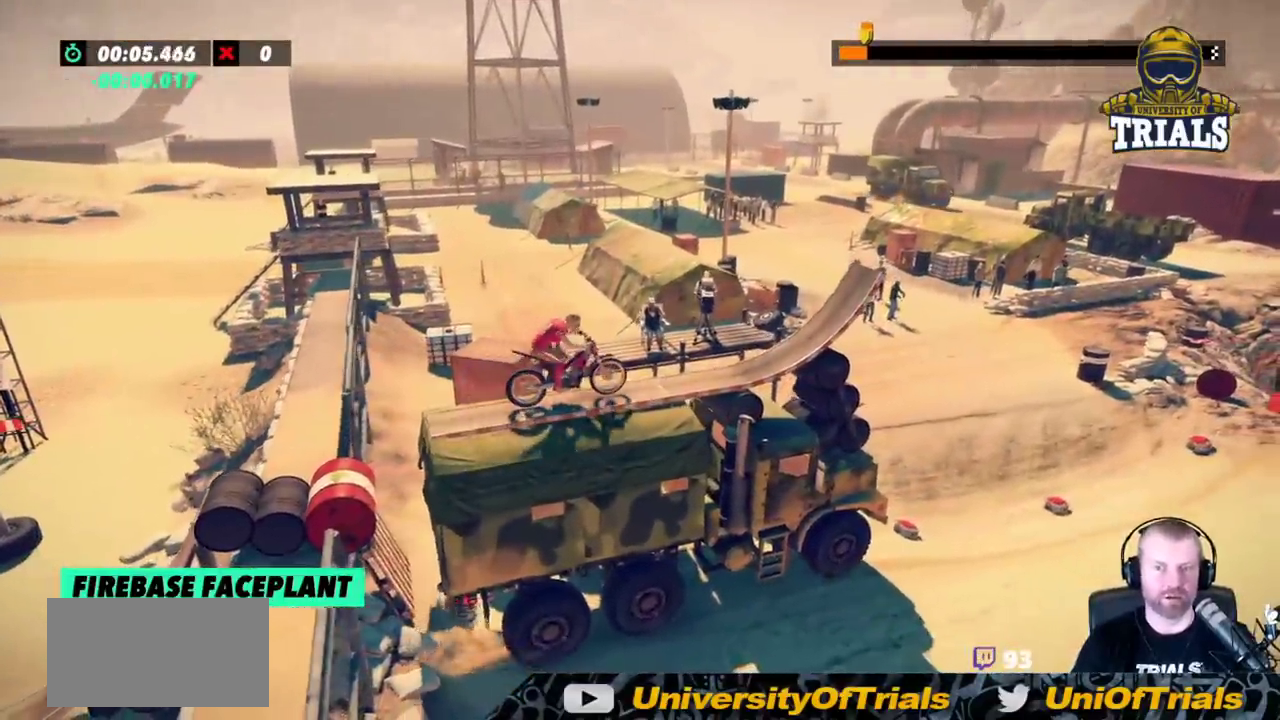
{"buttons": [], "left_stick": "center", "events": [[233, "L2", "up"], [383, "R2", "down"], [433, "R2", "up"]]}
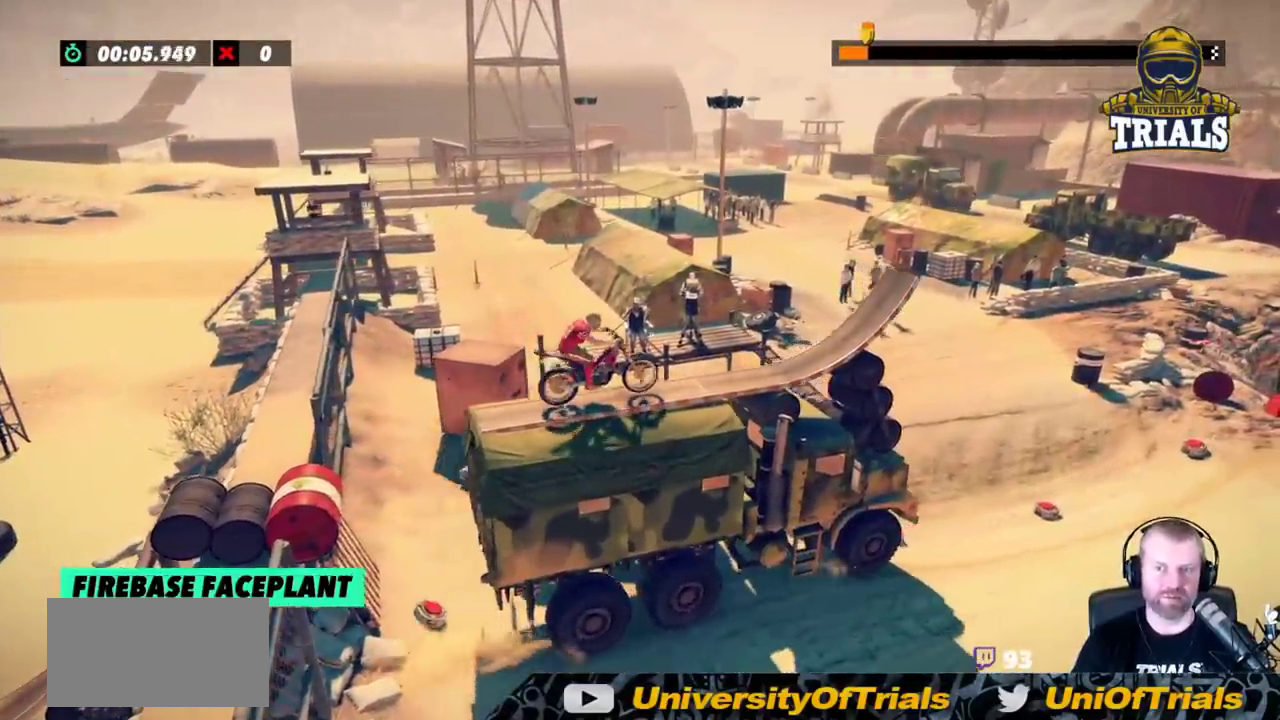
{"buttons": [], "left_stick": "center", "events": [[50, "R2", "down"], [317, "R2", "up"], [333, "R2", "down"], [483, "R2", "up"]]}
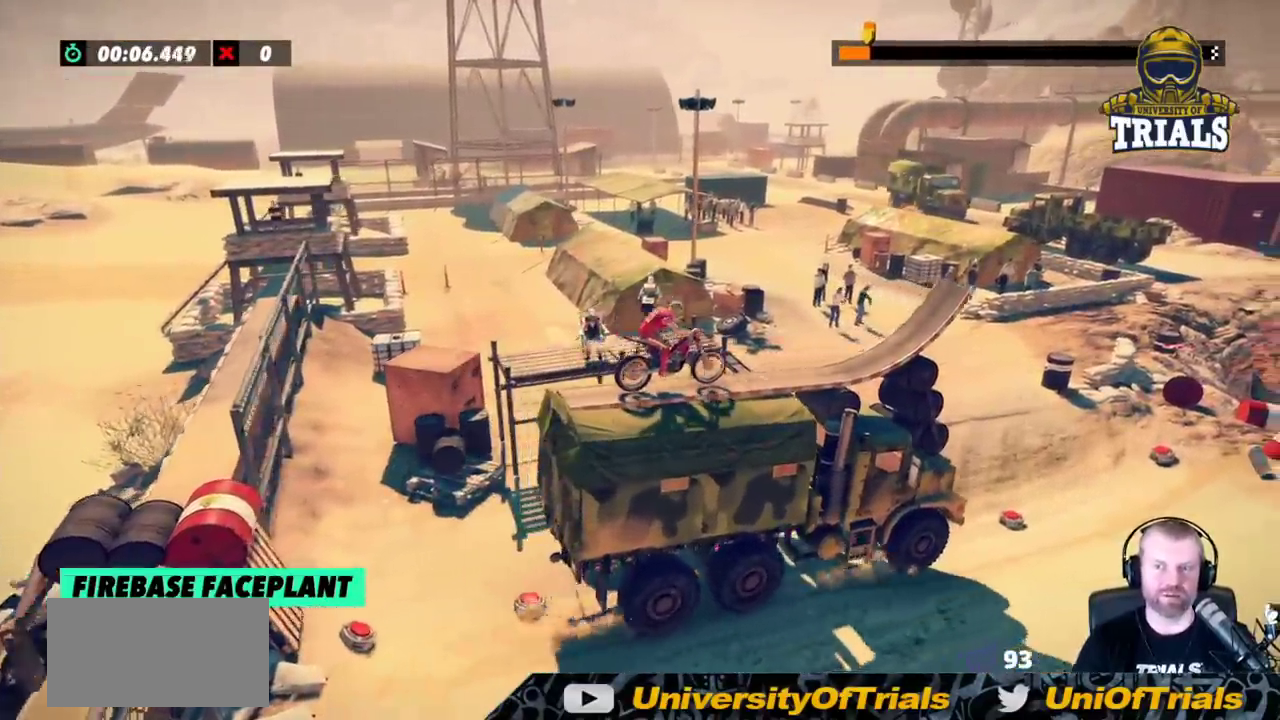
{"buttons": ["R2"], "left_stick": "left", "events": [[50, "R2", "down"], [417, "left_stick", "left"]]}
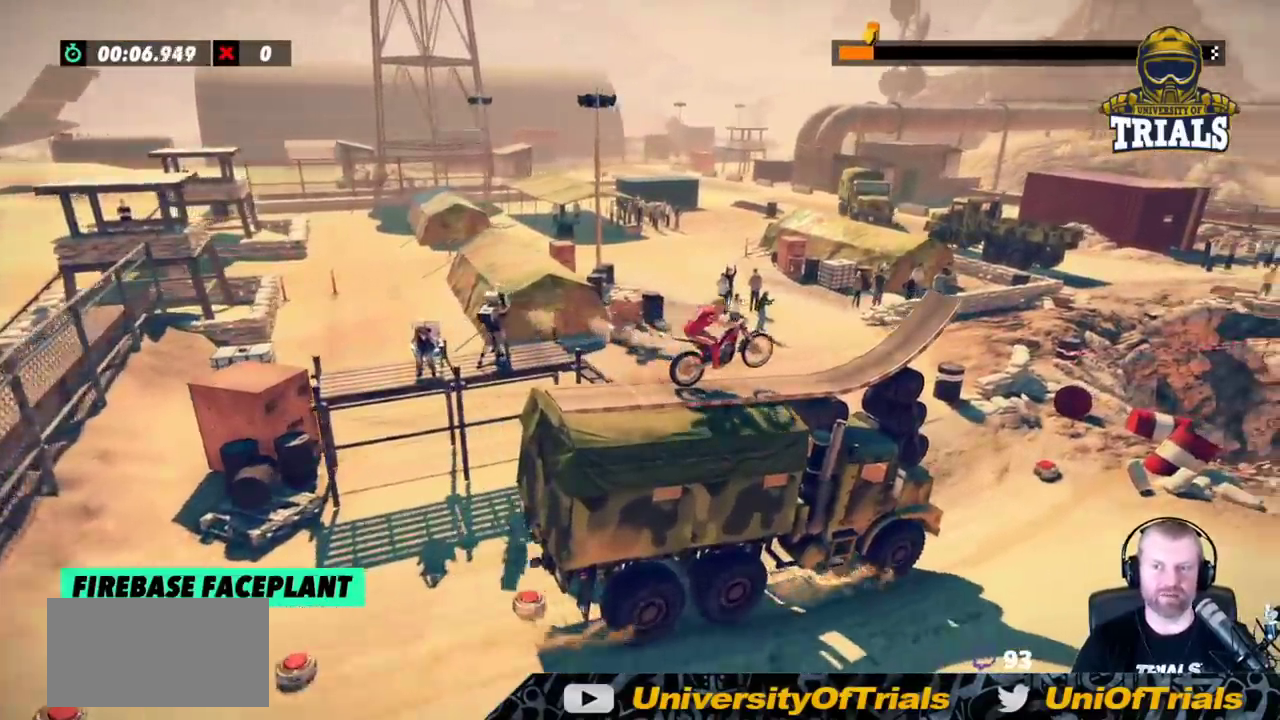
{"buttons": ["R2"], "left_stick": "right", "events": [[17, "left_stick", "center"], [217, "left_stick", "right"]]}
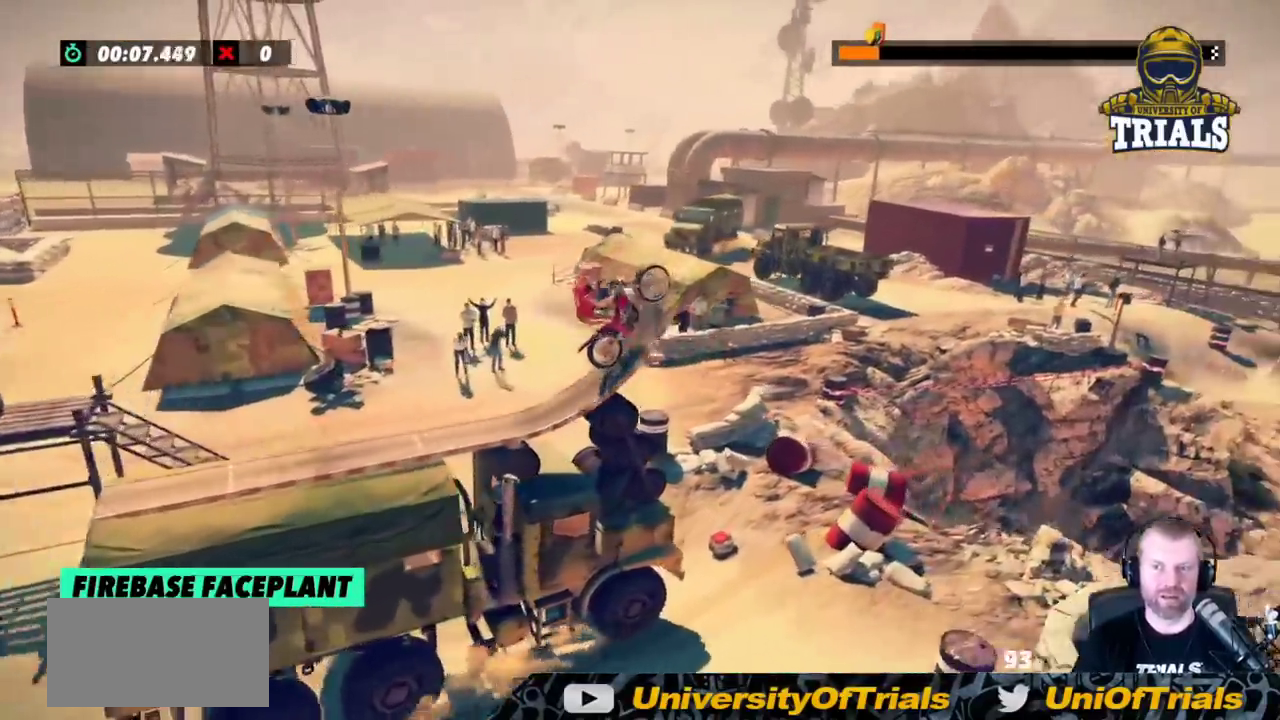
{"buttons": ["R2"], "left_stick": "right", "events": []}
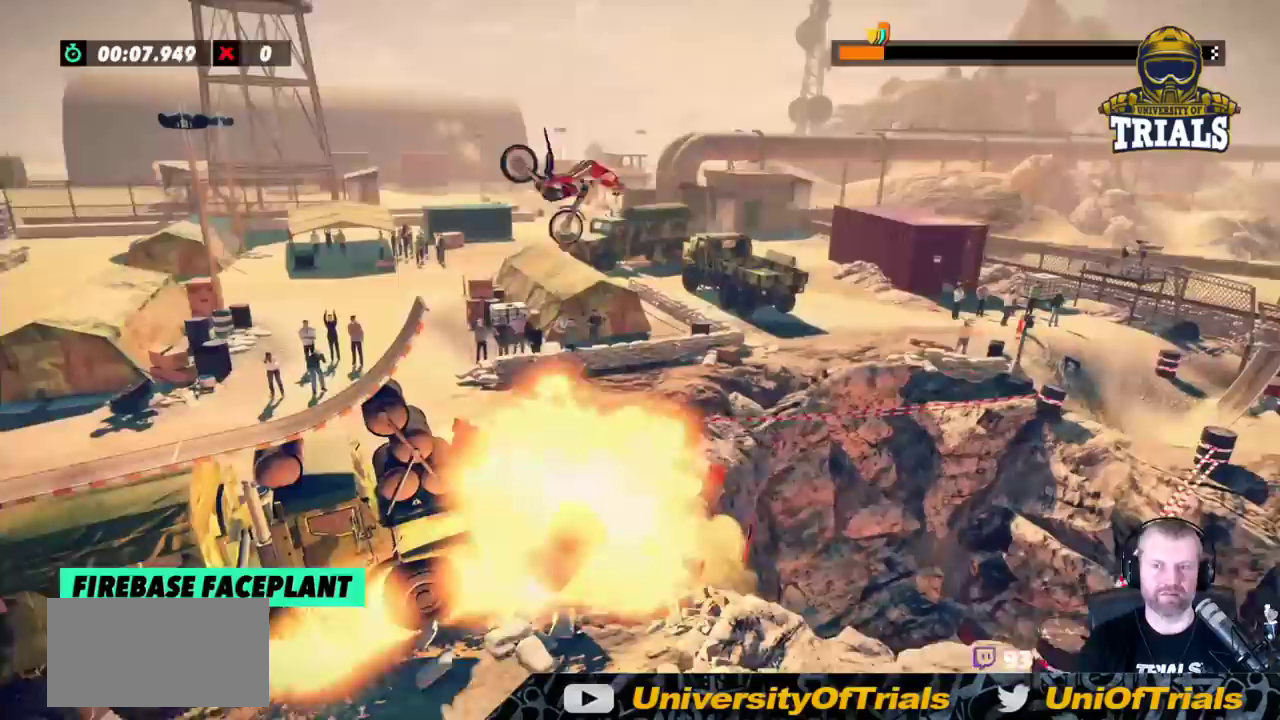
{"buttons": [], "left_stick": "center", "events": [[83, "R2", "up"], [167, "left_stick", "center"], [250, "left_stick", "left"], [417, "left_stick", "center"]]}
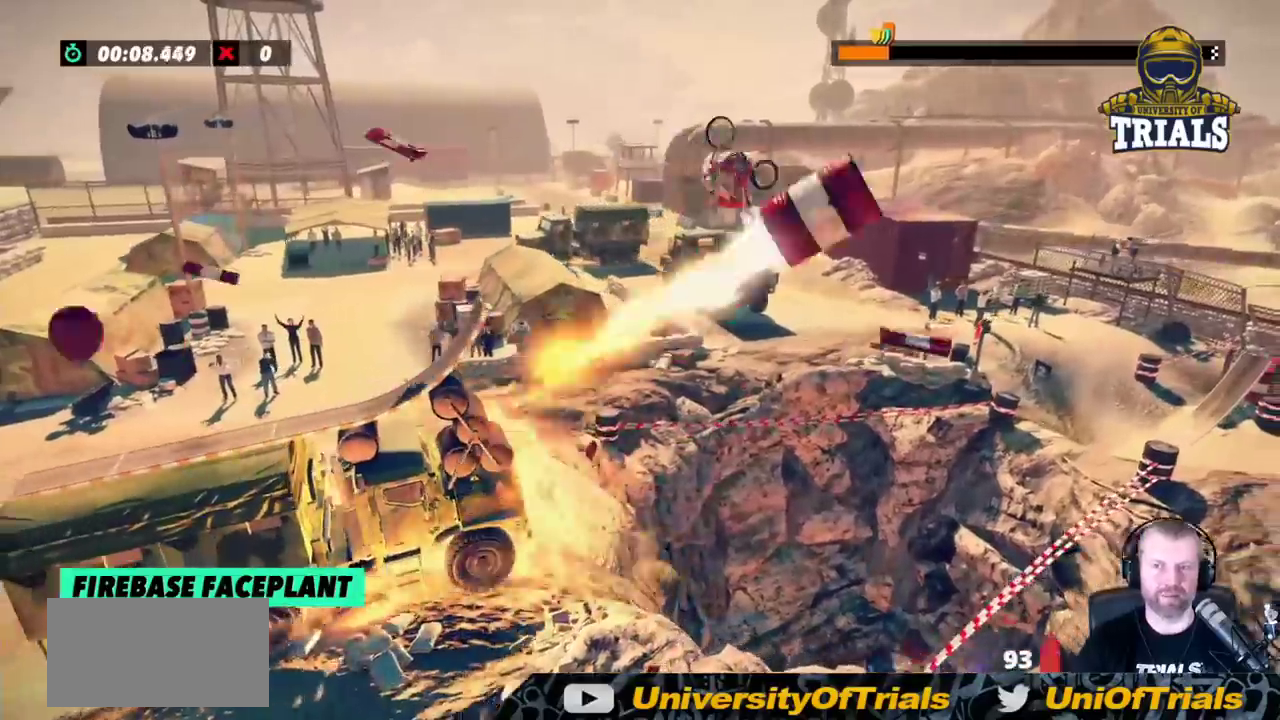
{"buttons": [], "left_stick": "center", "events": [[100, "left_stick", "left"], [367, "left_stick", "center"]]}